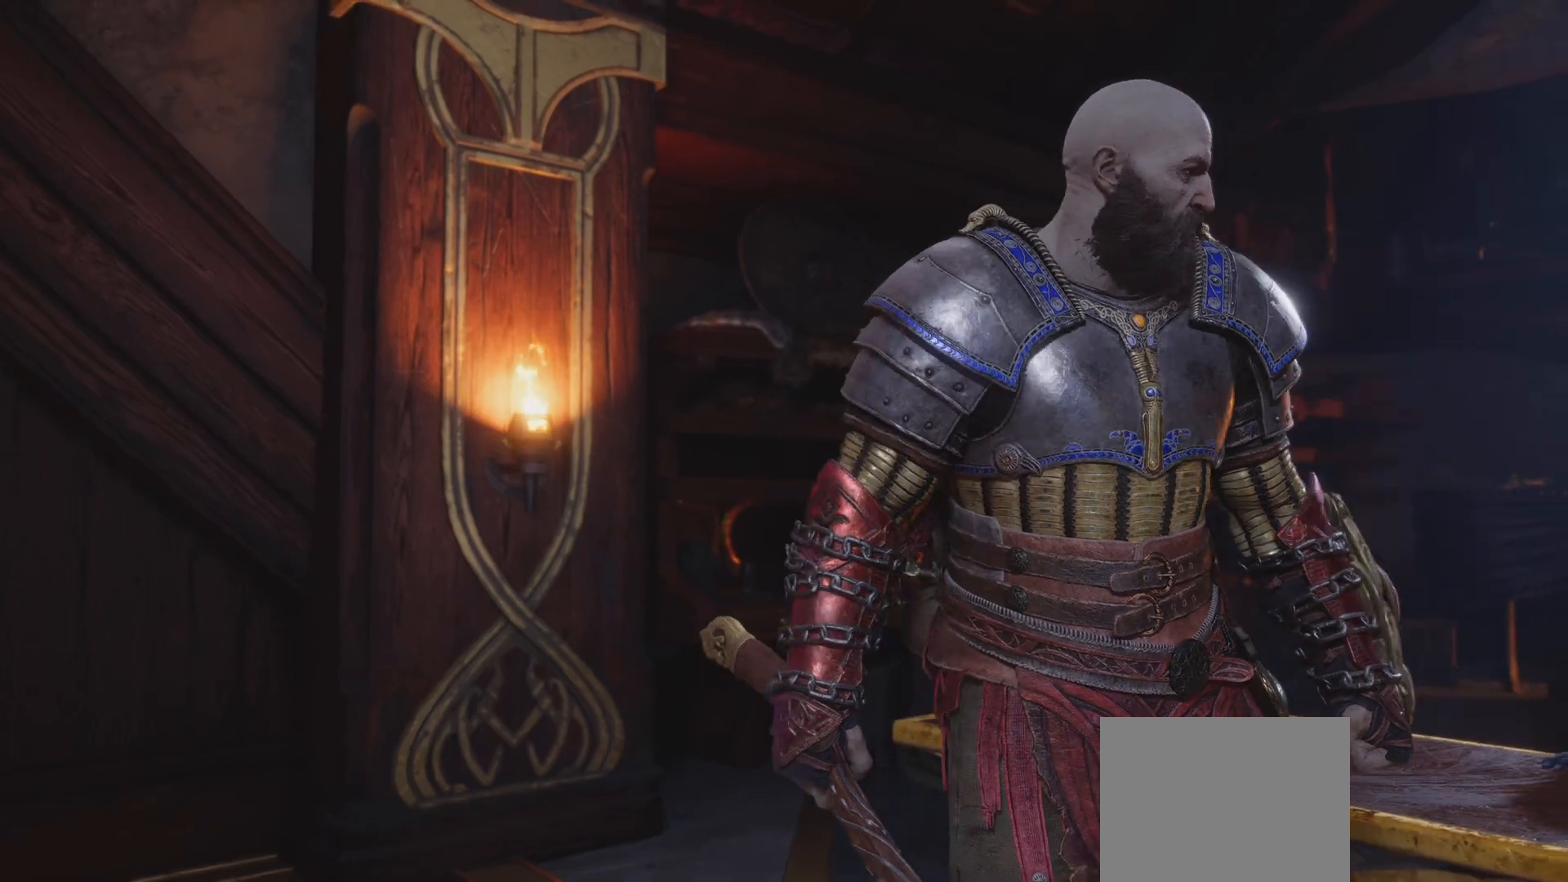
Gameplay with a controller (PlayStation layout); each line is a JSON object with the inputs held at the frame after it. "events" lists button and stick changes between this image and that frame as [ms after this image, input, new state], when the widget could be followed in between. Not read: L3 R3.
{"buttons": [], "left_stick": "center", "right_stick": "center", "events": []}
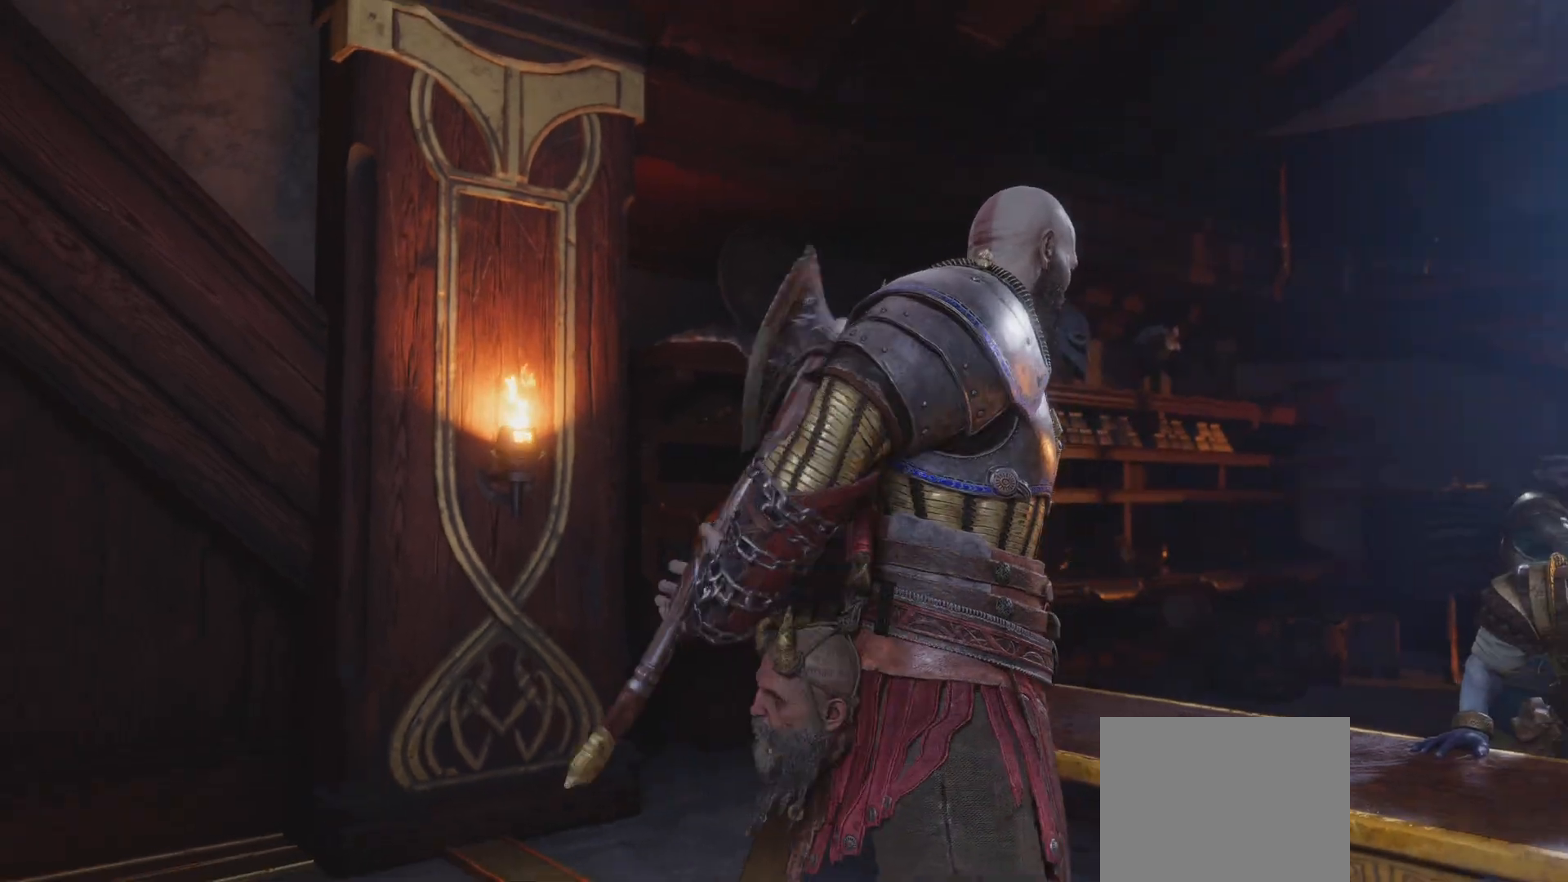
{"buttons": [], "left_stick": "center", "right_stick": "center", "events": [[383, "right_stick", "up-left"], [434, "right_stick", "center"]]}
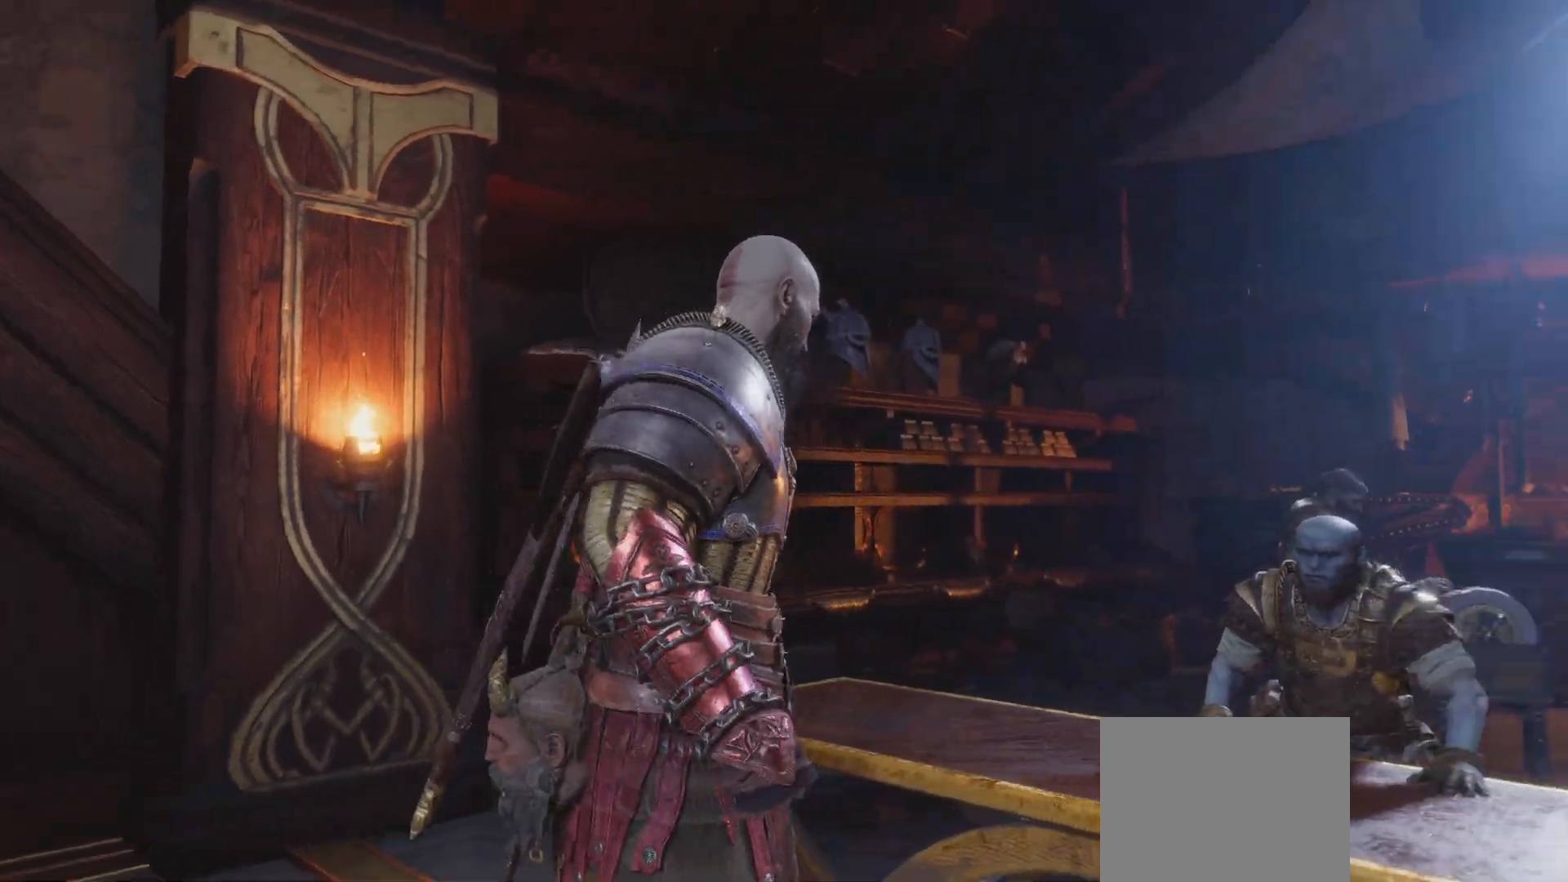
{"buttons": [], "left_stick": "center", "right_stick": "center", "events": [[200, "right_stick", "up-left"], [251, "right_stick", "center"]]}
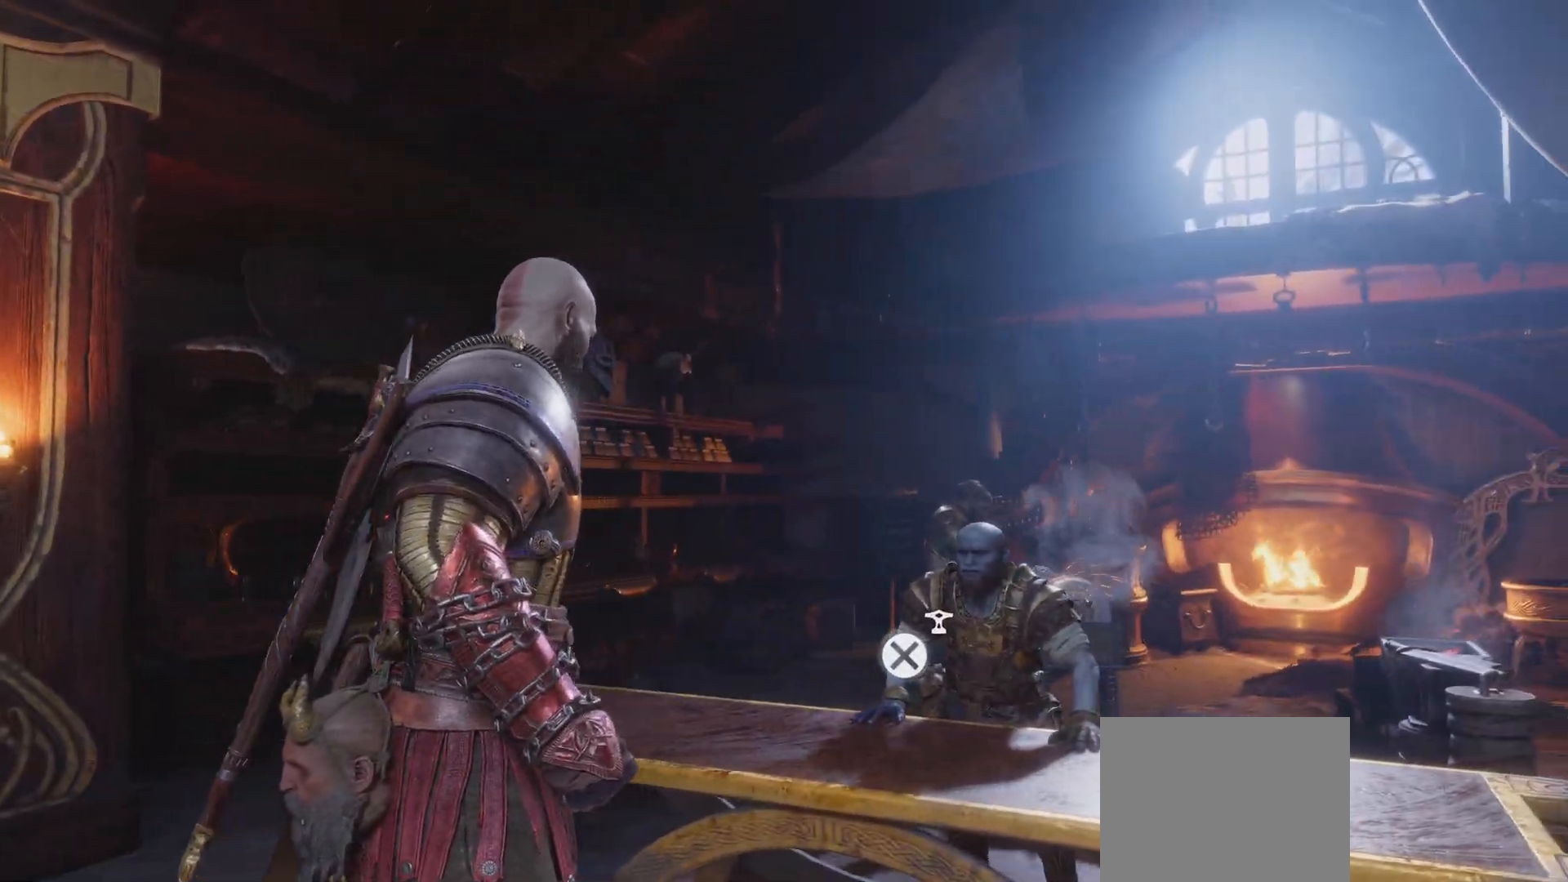
{"buttons": [], "left_stick": "center", "right_stick": "center", "events": [[67, "right_stick", "up-left"], [100, "DPAD_DOWN", "down"], [150, "right_stick", "center"], [200, "DPAD_DOWN", "up"], [350, "right_stick", "up-left"], [417, "right_stick", "center"]]}
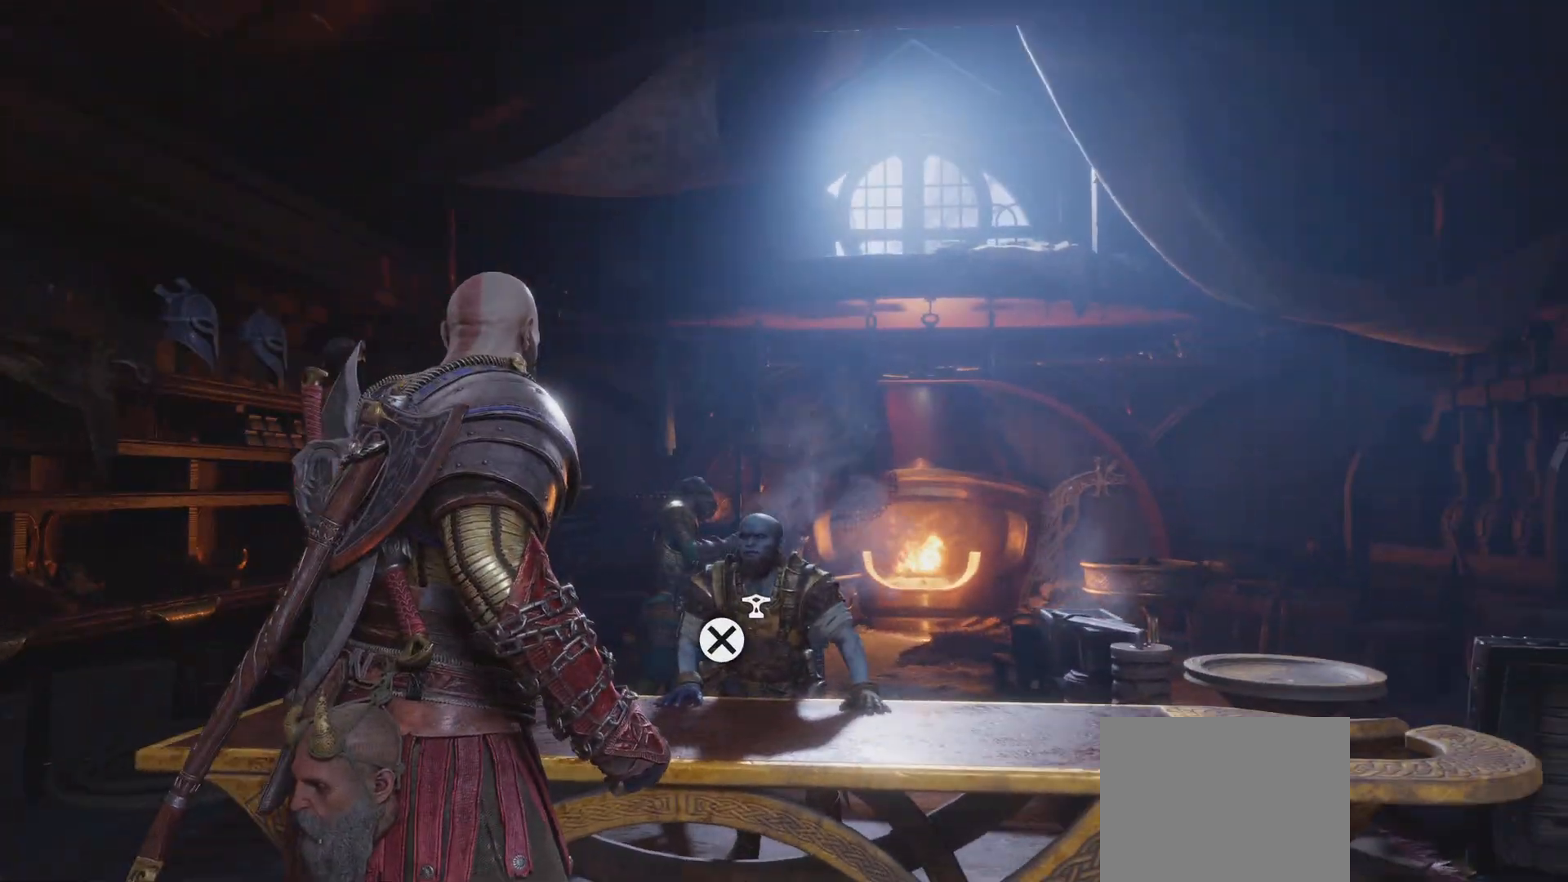
{"buttons": [], "left_stick": "center", "right_stick": "center", "events": [[351, "right_stick", "up-left"], [401, "right_stick", "center"]]}
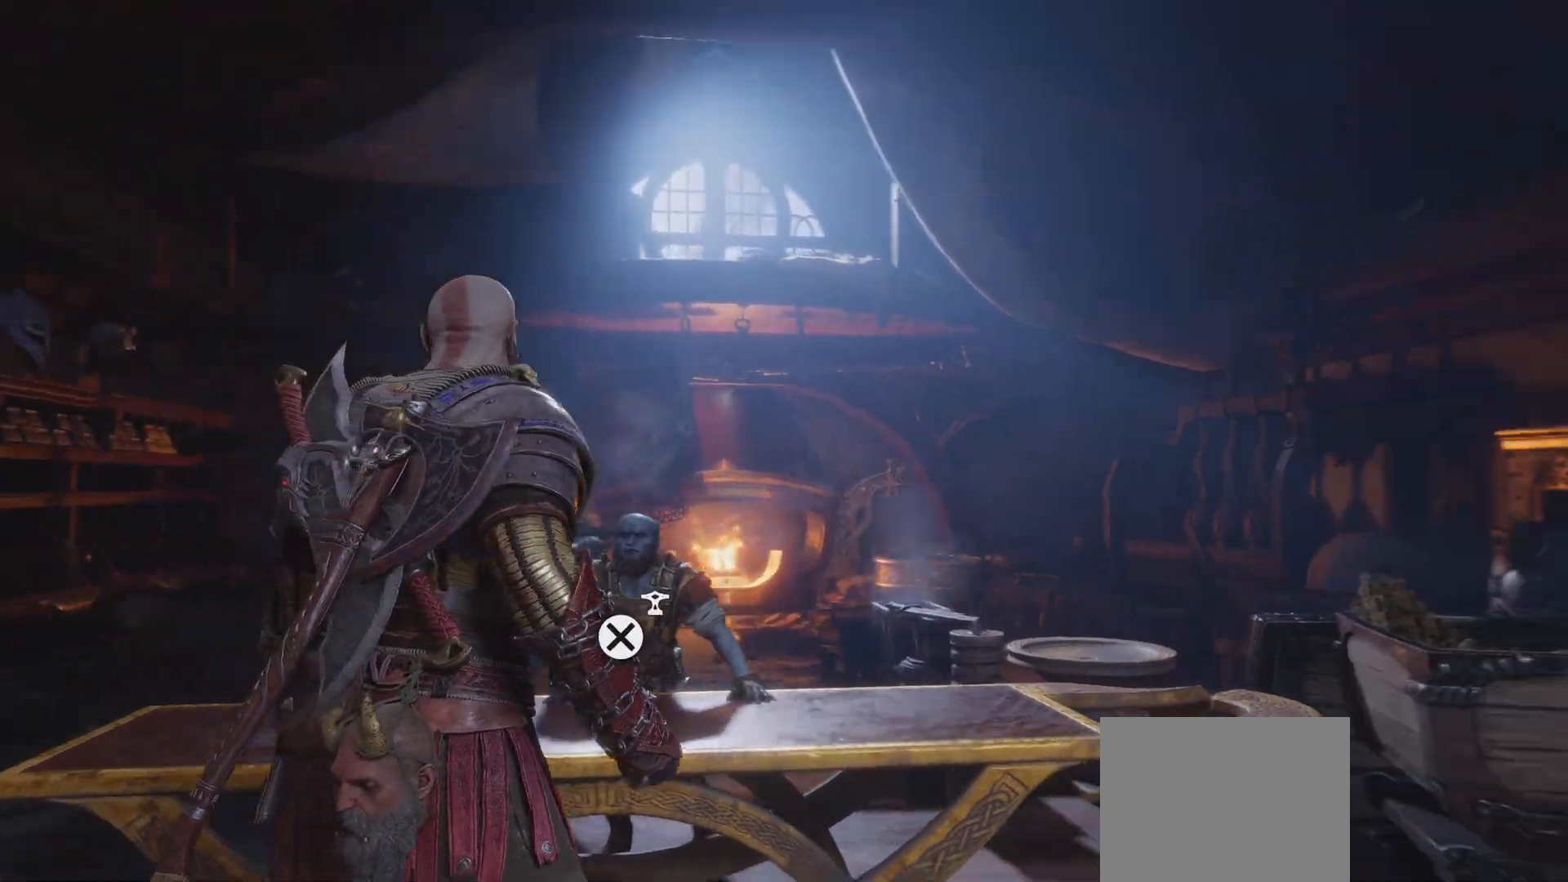
{"buttons": [], "left_stick": "right", "right_stick": "right", "events": [[200, "left_stick", "up-right"], [317, "left_stick", "right"], [384, "right_stick", "right"]]}